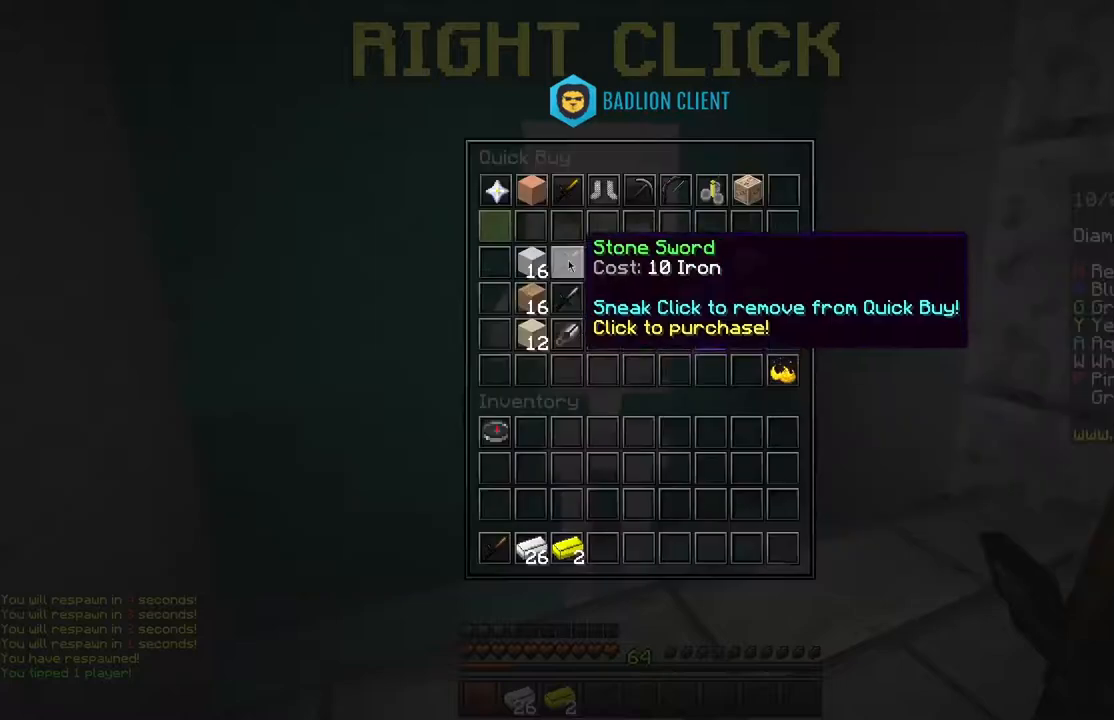
Gameplay with keyboard and mouse; each line is a JSON object with the keys and mouse buttons held at the frame after it. "events" lists presses ("down") and releases ("up") of "a", "d", "s", "shift", "space", "w", "mouse_left" and "mouse_right" between this image and that frame as [ms after this image, input, new state], when the widget could be followed in between. "mouse_left", "mouse_right" = the "left", "right" buttons of the "mouse" list. No other keys are recorded. Fast repeated clicks can show as one long hold. Mouse movement is not recorded.
{"keys": [], "mouse": [], "events": []}
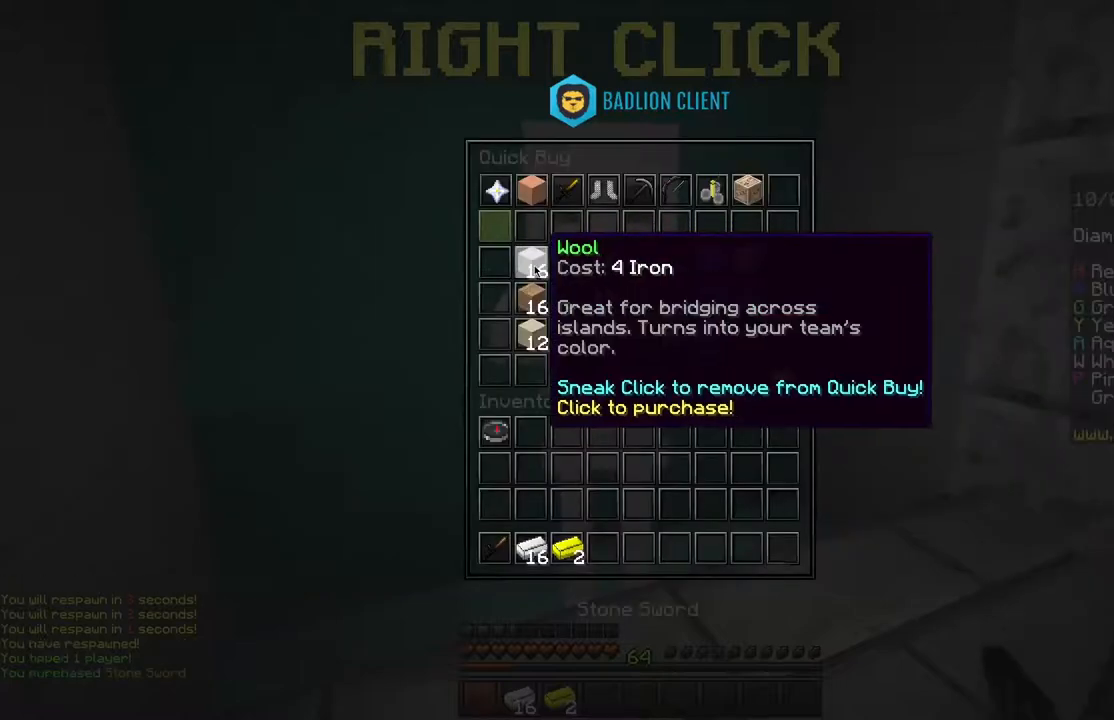
{"keys": [], "mouse": [], "events": []}
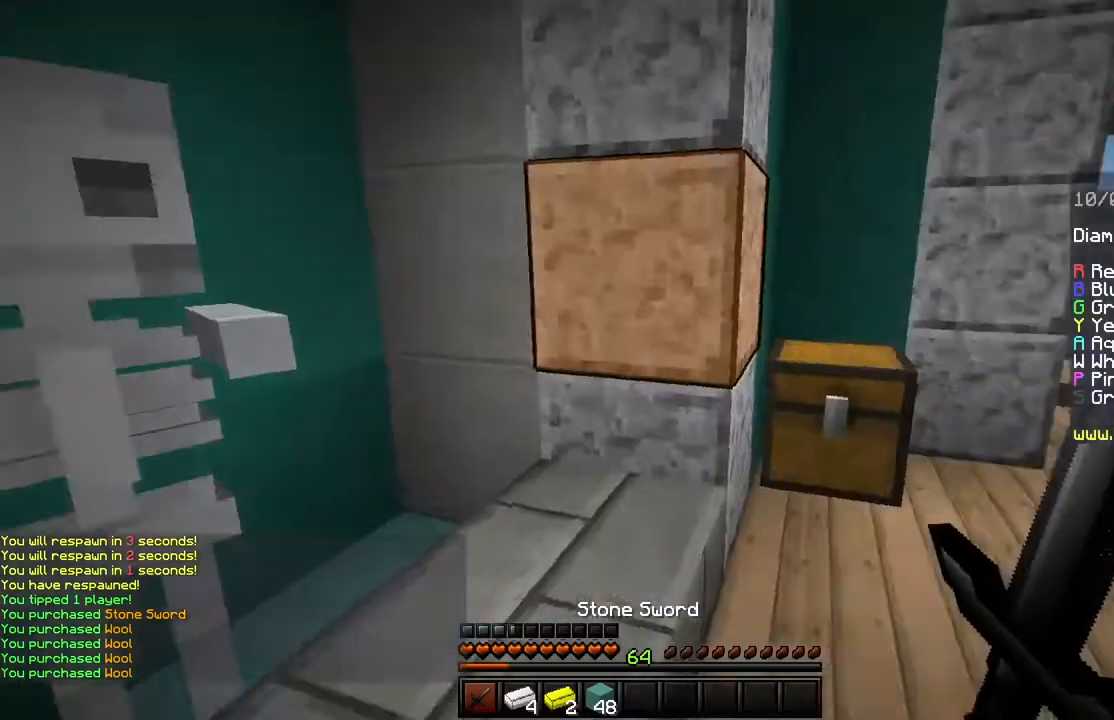
{"keys": ["w"], "mouse": [], "events": [[100, "w", "down"], [234, "space", "down"], [451, "space", "up"]]}
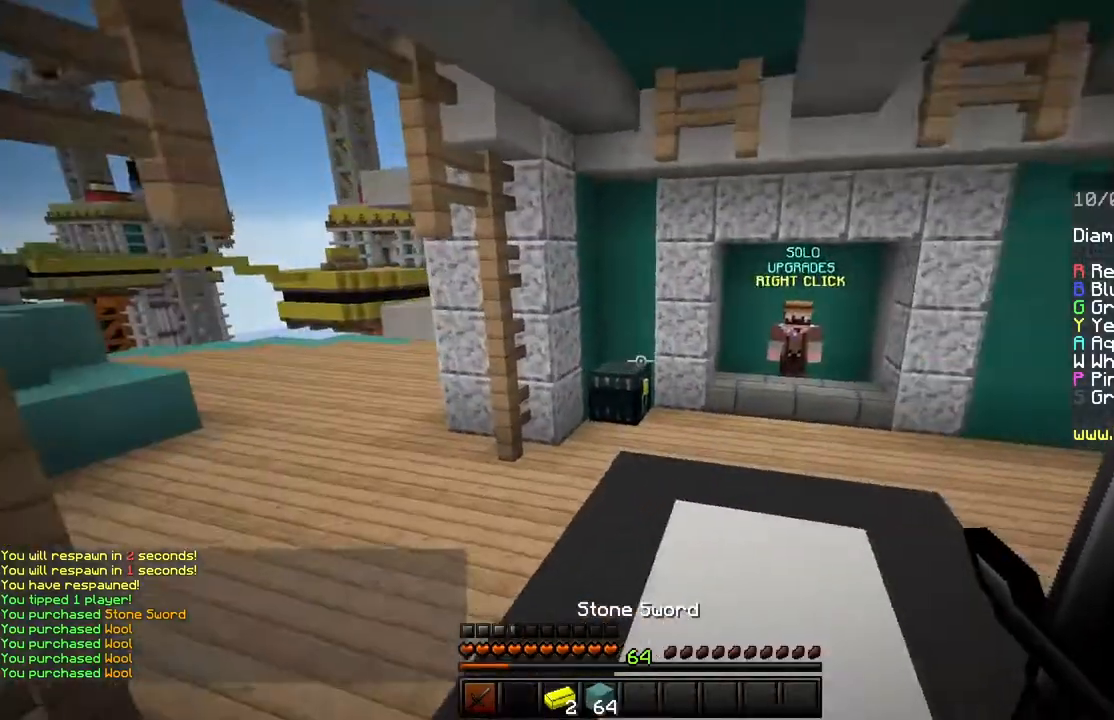
{"keys": ["w"], "mouse": [], "events": []}
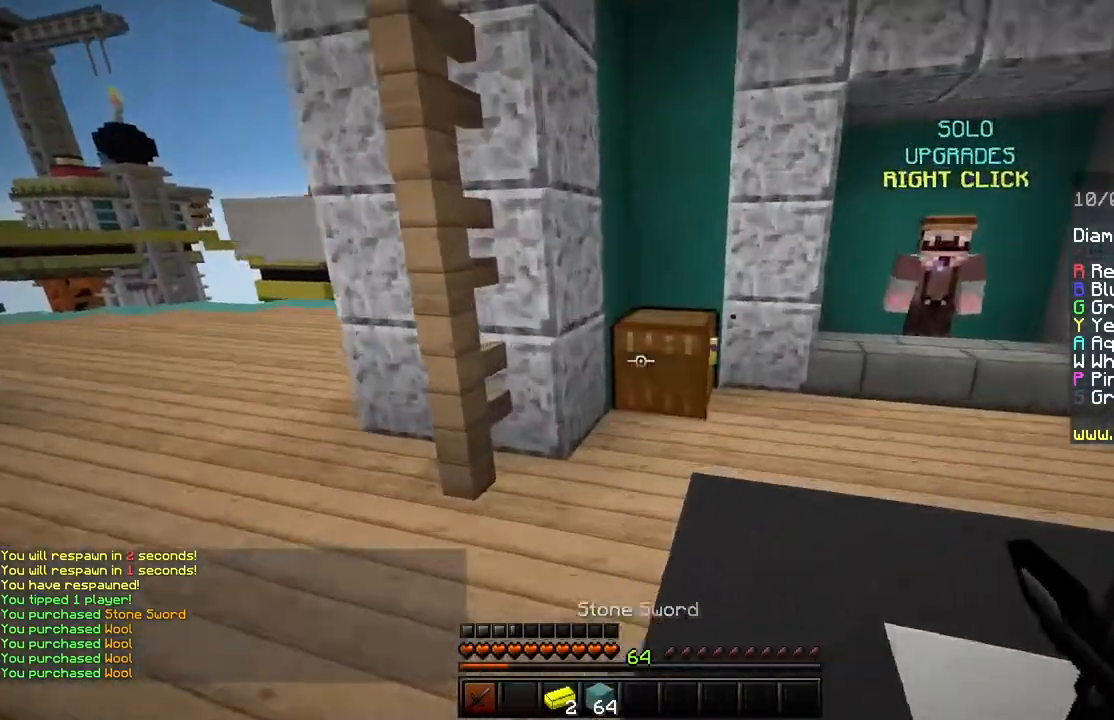
{"keys": ["w"], "mouse": [], "events": [[101, "mouse_right", "down"], [201, "w", "up"], [217, "mouse_right", "up"], [384, "w", "down"]]}
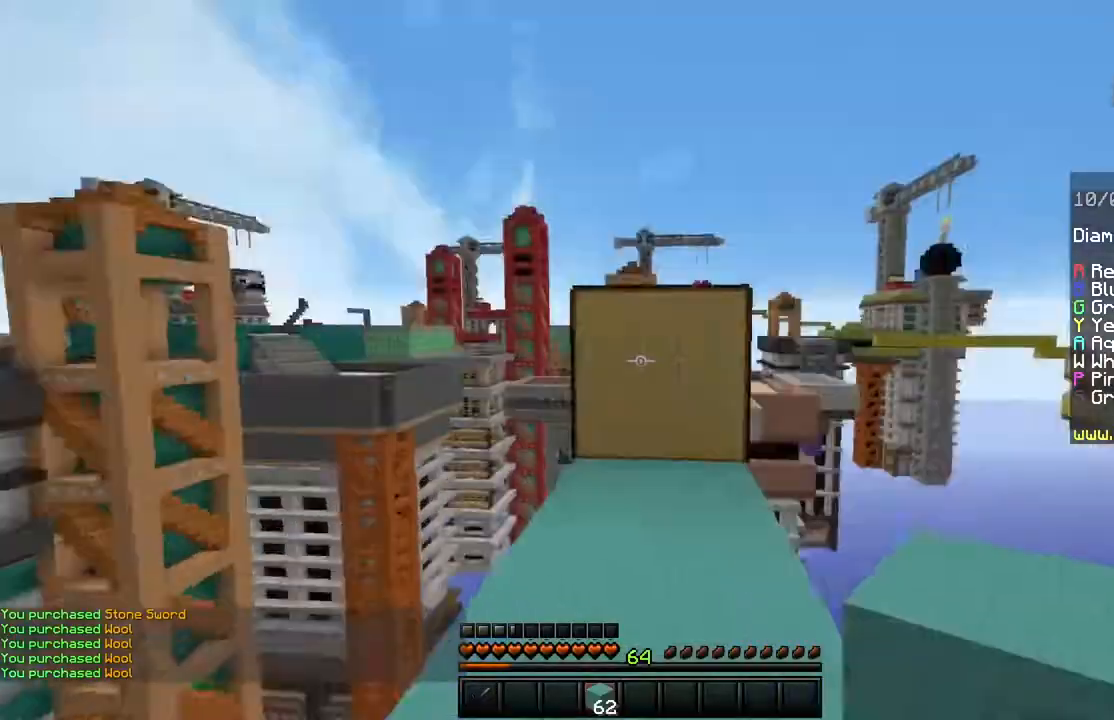
{"keys": ["w"], "mouse": [], "events": [[17, "space", "down"], [284, "space", "up"]]}
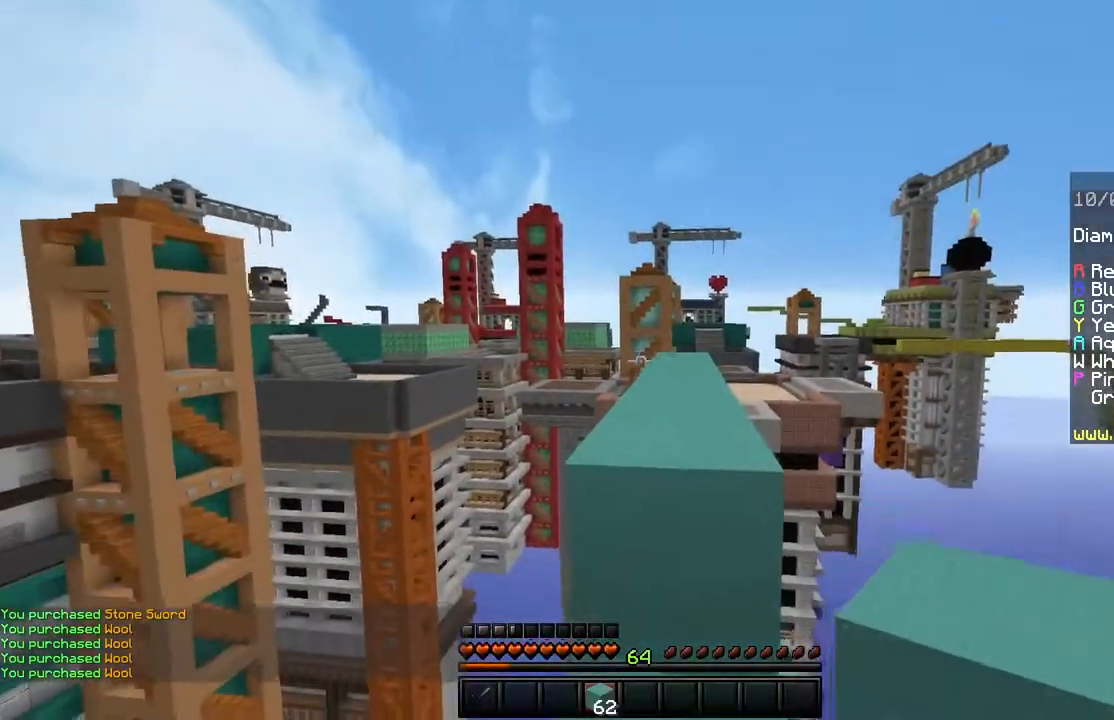
{"keys": ["w"], "mouse": [], "events": [[50, "space", "down"], [284, "space", "up"]]}
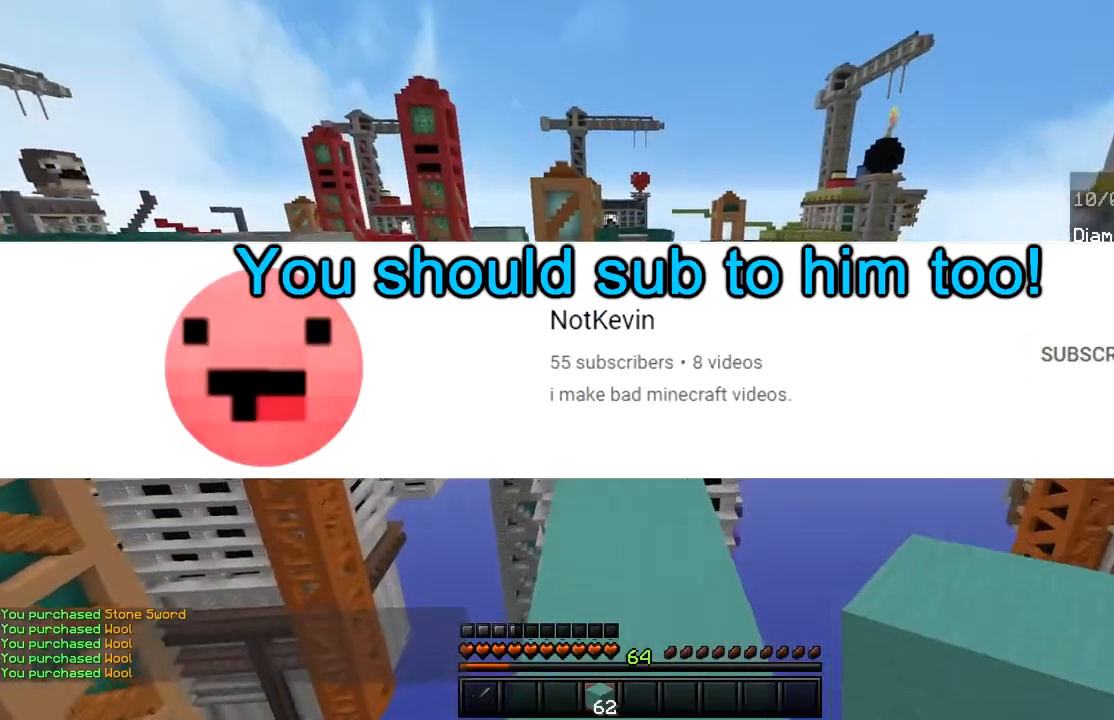
{"keys": ["w"], "mouse": [], "events": []}
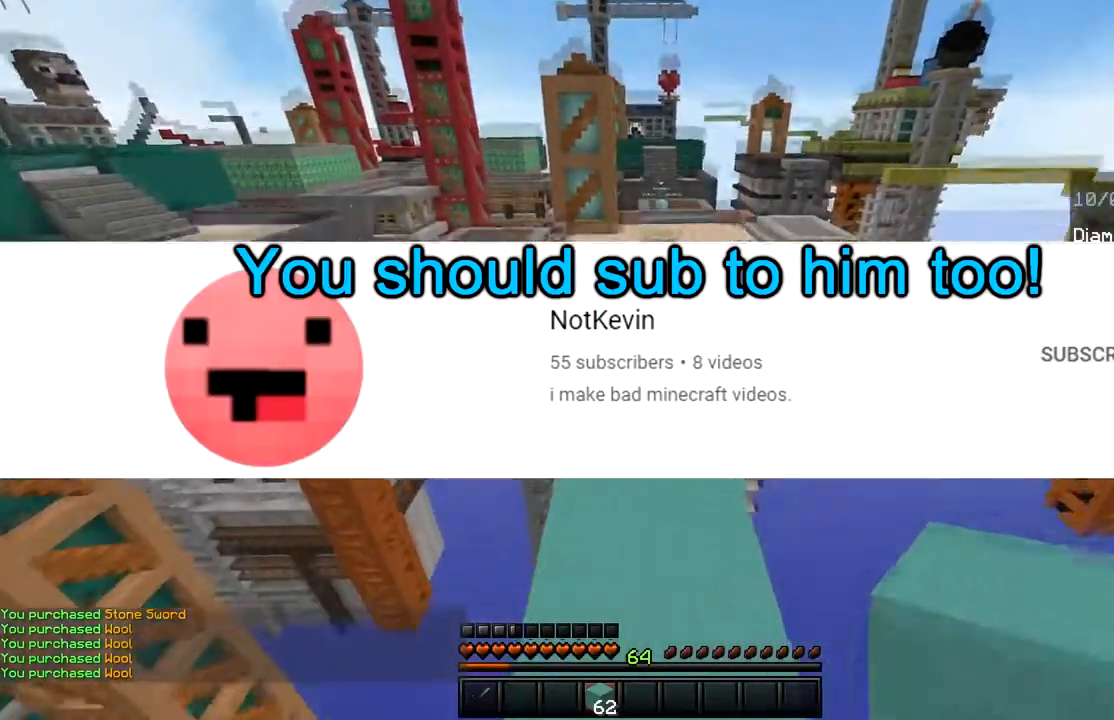
{"keys": ["shift", "w"], "mouse": [], "events": [[334, "shift", "down"]]}
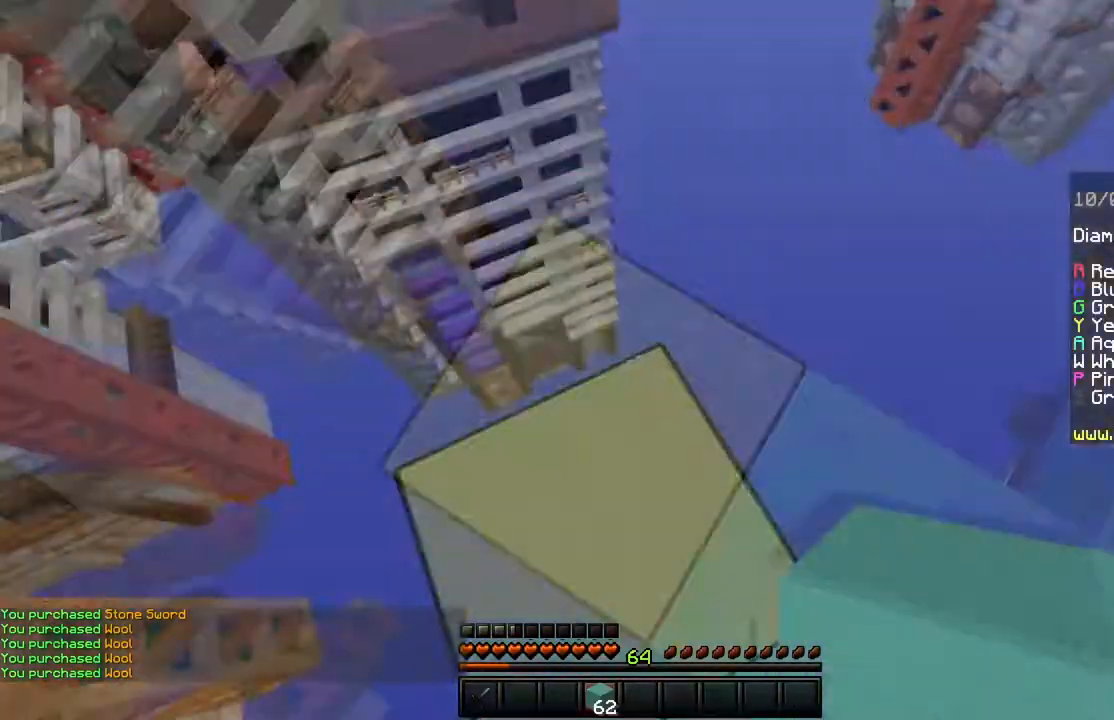
{"keys": ["a", "s", "shift"], "mouse": [], "events": [[33, "a", "down"], [83, "w", "up"], [167, "s", "down"]]}
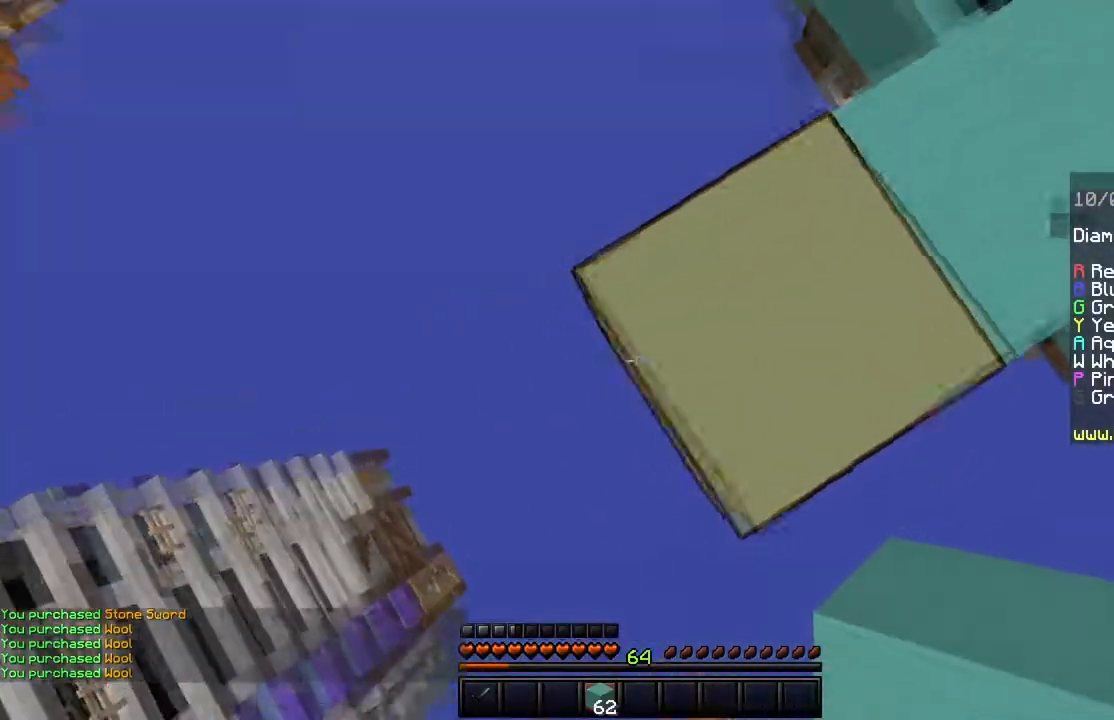
{"keys": ["a", "s", "shift"], "mouse": [], "events": [[134, "mouse_right", "down"], [267, "mouse_right", "up"], [334, "mouse_right", "down"], [468, "mouse_right", "up"]]}
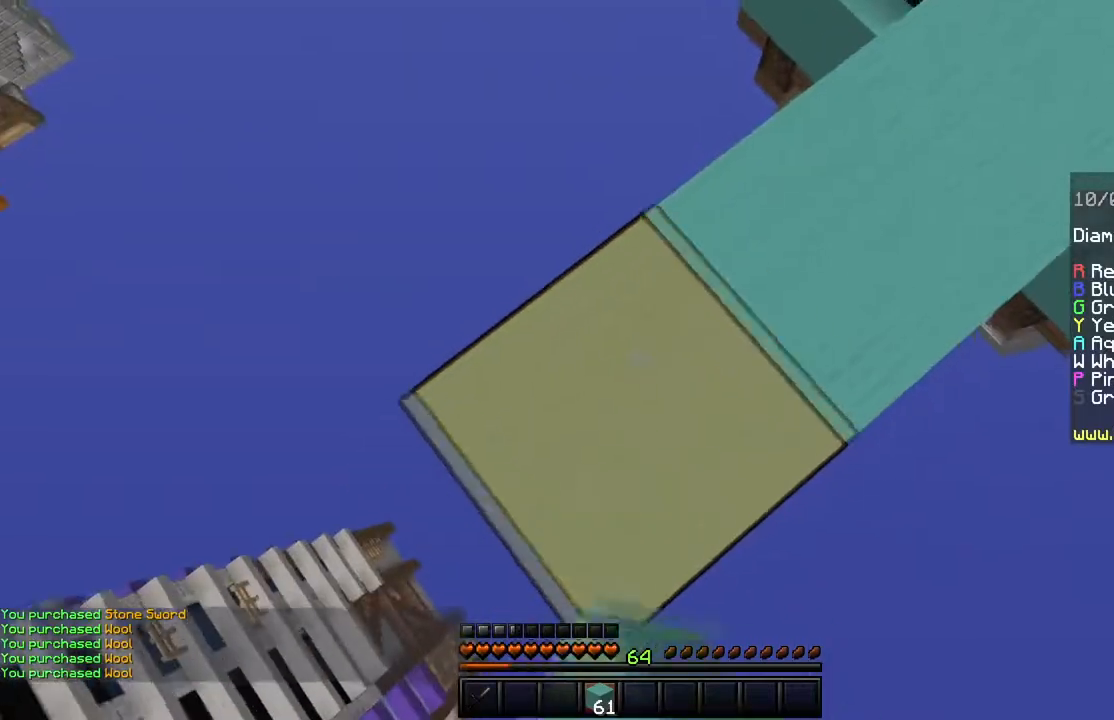
{"keys": ["a", "s", "shift"], "mouse": ["right"], "events": [[367, "mouse_right", "down"]]}
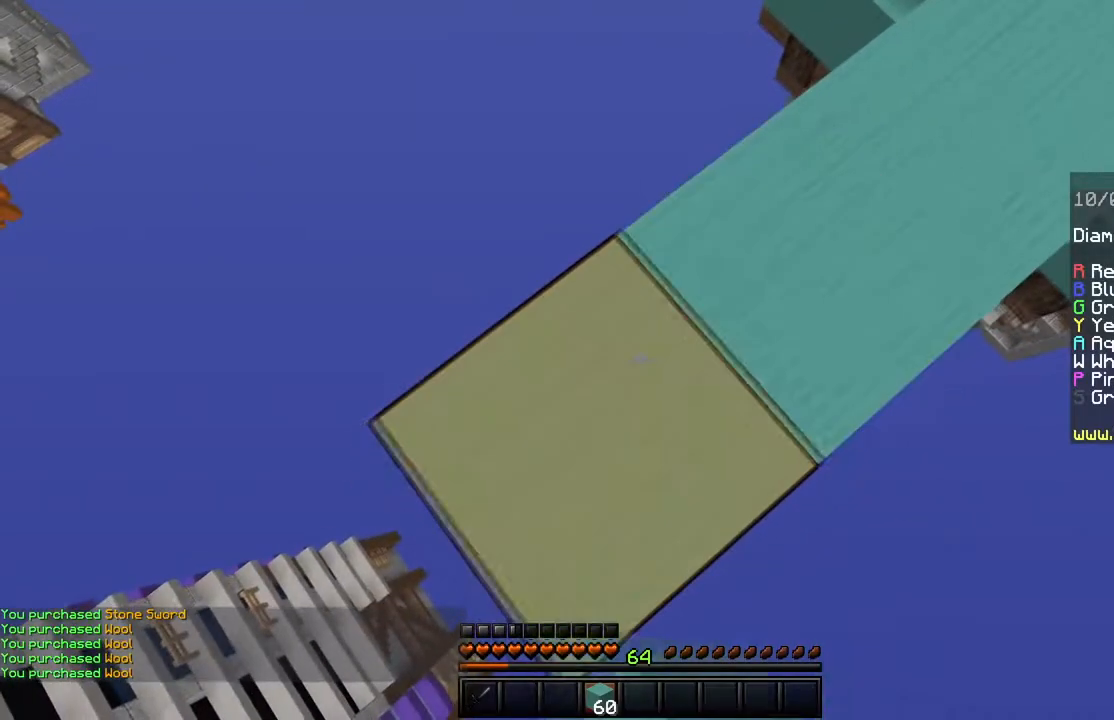
{"keys": ["a", "s", "shift"], "mouse": ["right"], "events": []}
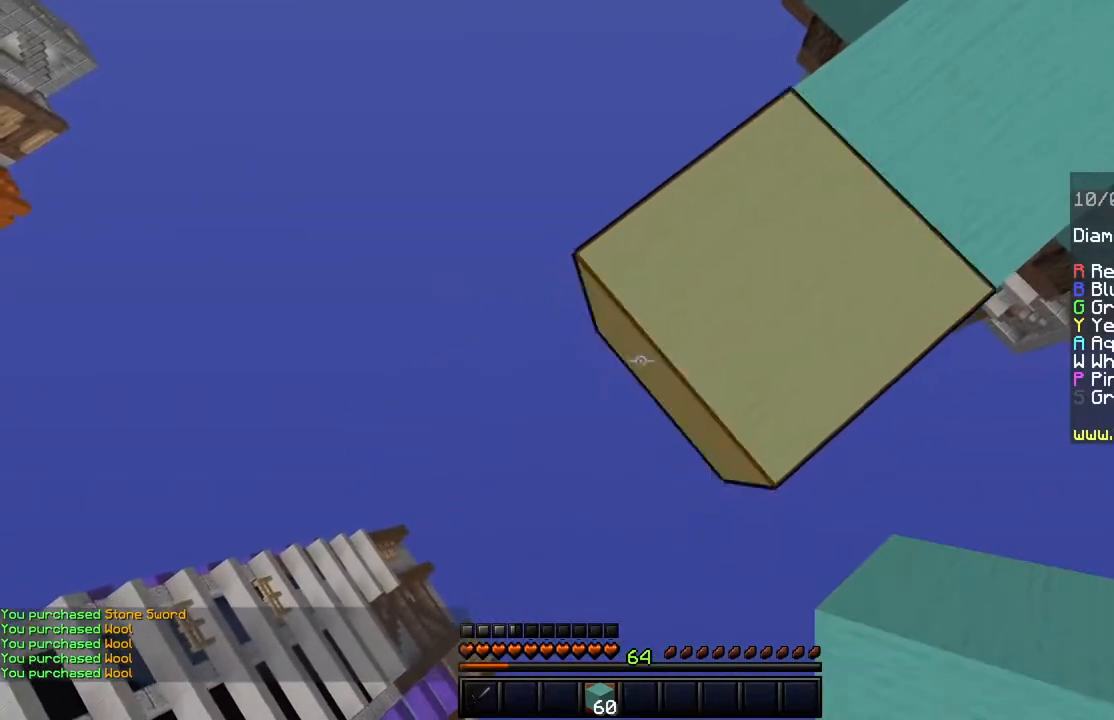
{"keys": ["a", "s", "shift"], "mouse": ["right"], "events": []}
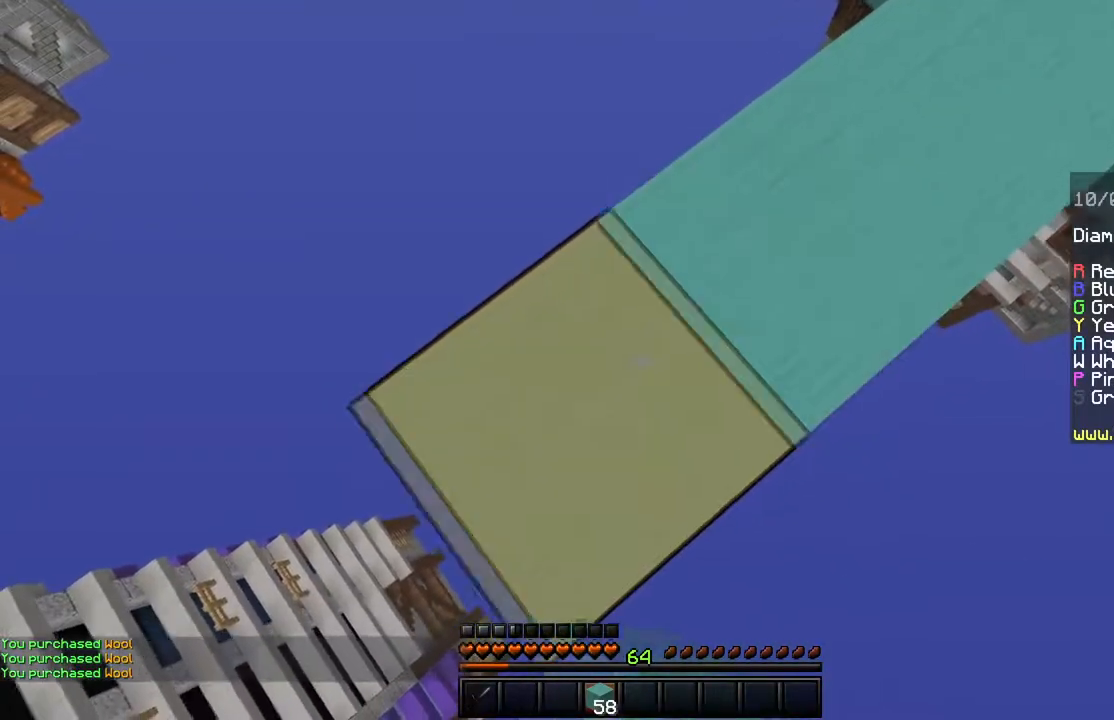
{"keys": ["a", "s", "shift"], "mouse": ["right"], "events": []}
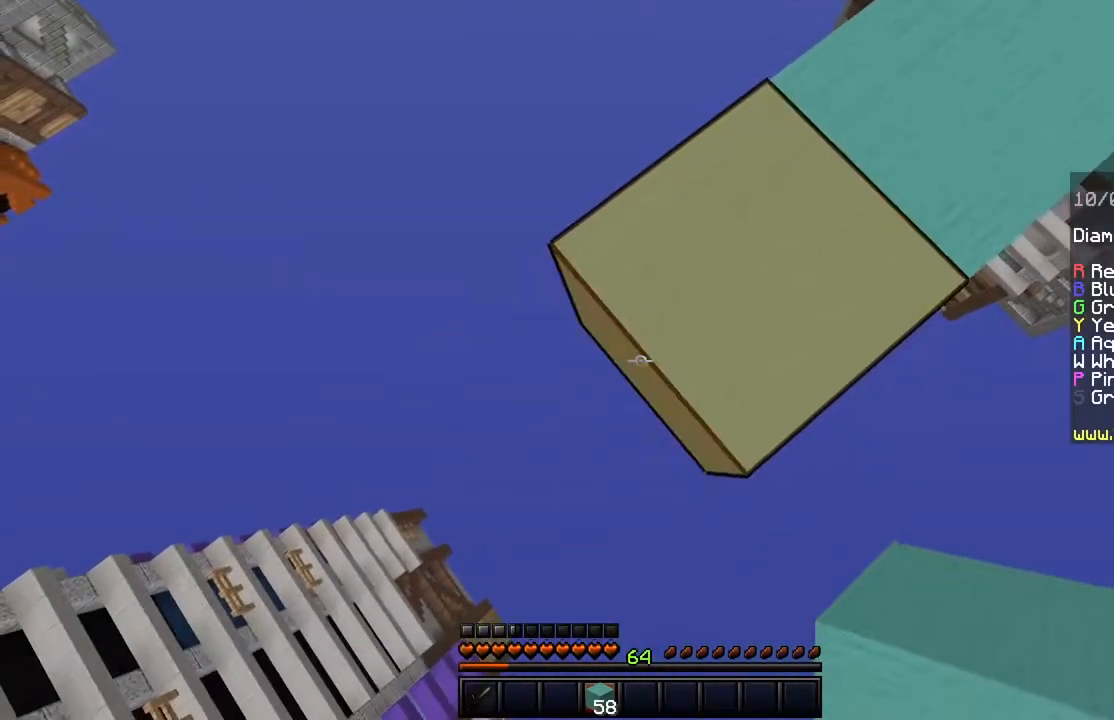
{"keys": ["a", "s", "shift"], "mouse": ["right"], "events": [[267, "shift", "up"], [317, "shift", "down"]]}
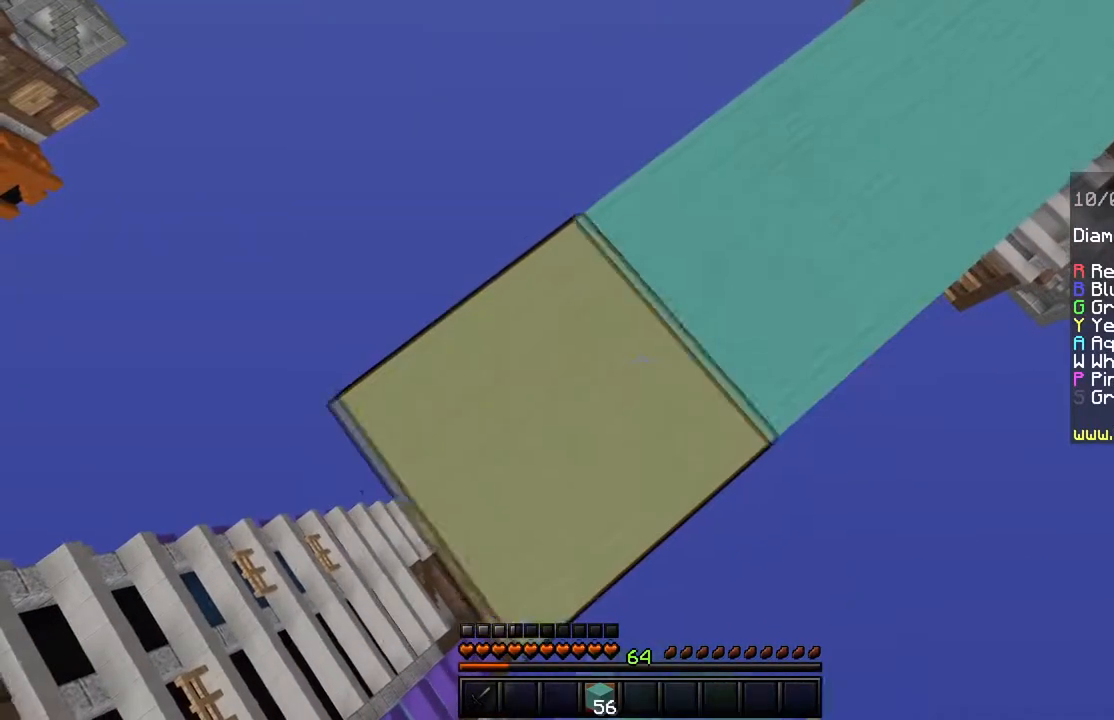
{"keys": ["a", "s", "shift"], "mouse": ["right"], "events": []}
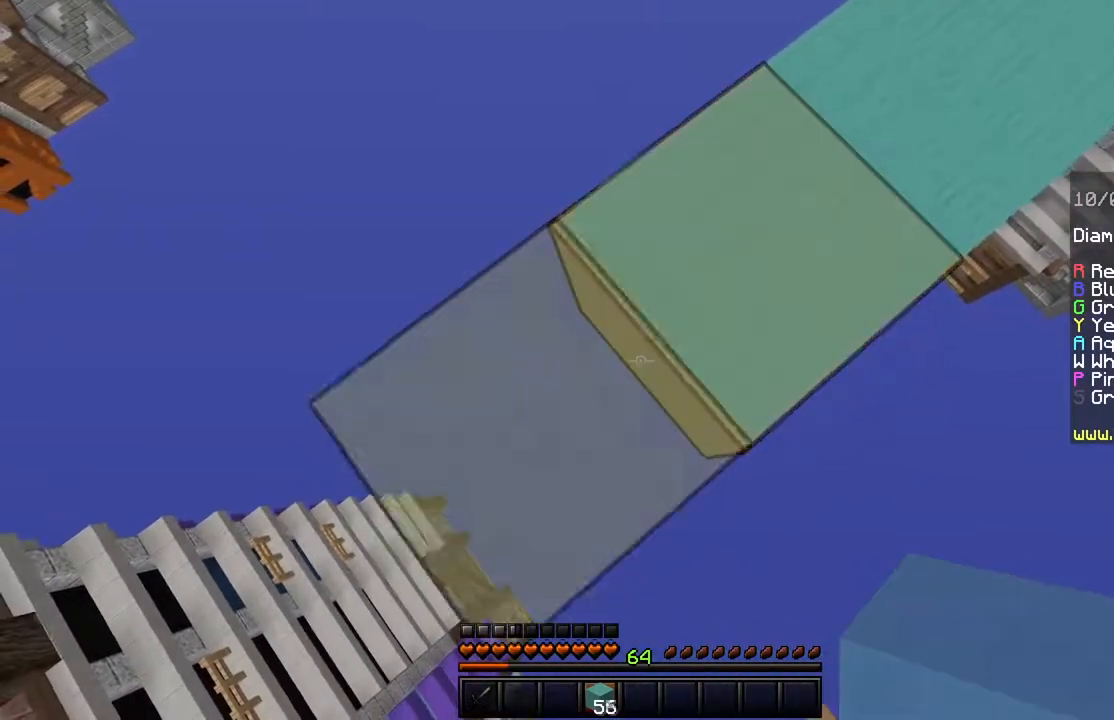
{"keys": ["a", "s", "shift"], "mouse": ["right"], "events": []}
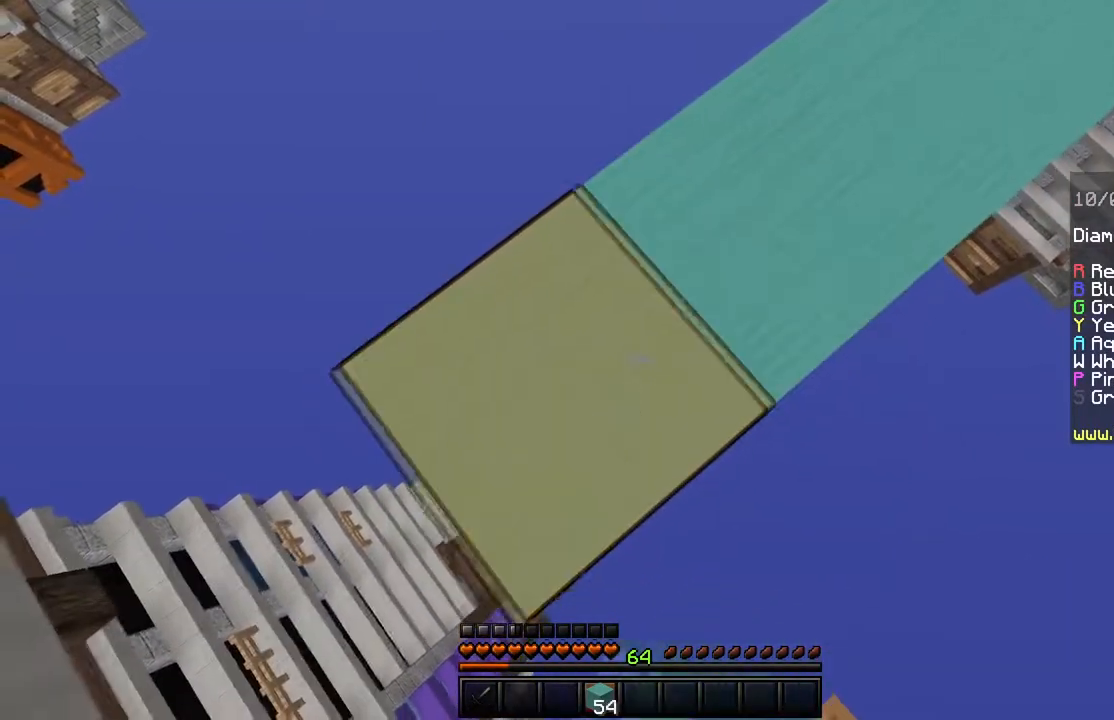
{"keys": ["a", "s", "shift"], "mouse": ["right"], "events": []}
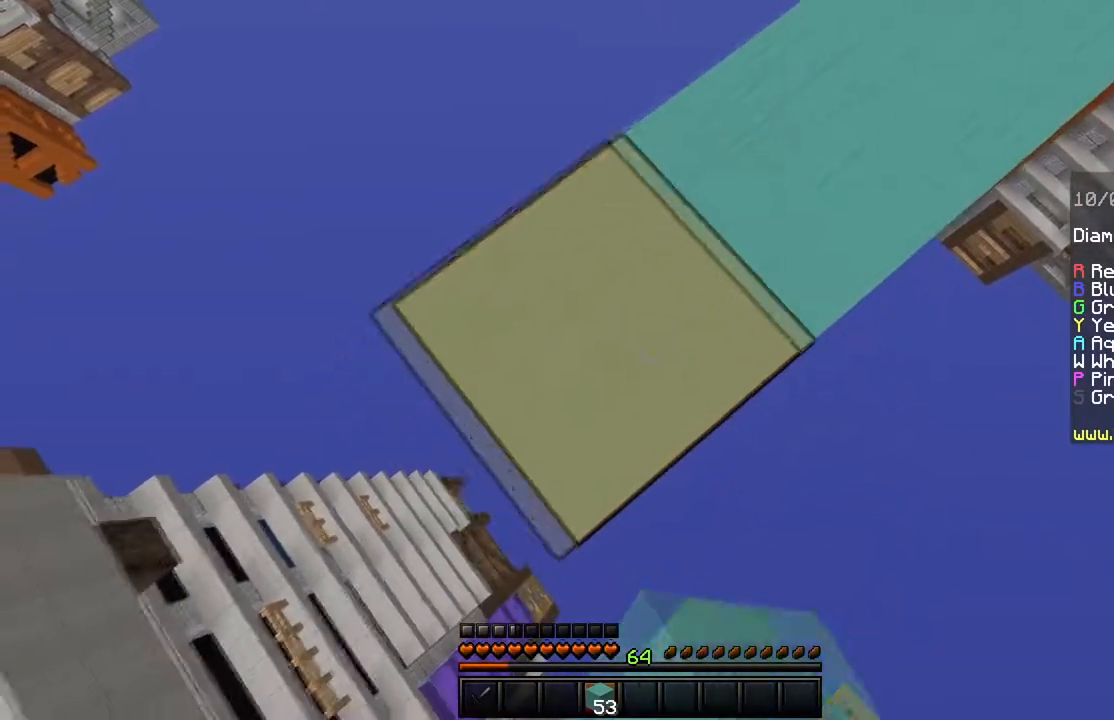
{"keys": ["a", "s", "shift"], "mouse": ["right"], "events": [[17, "shift", "up"], [67, "shift", "down"]]}
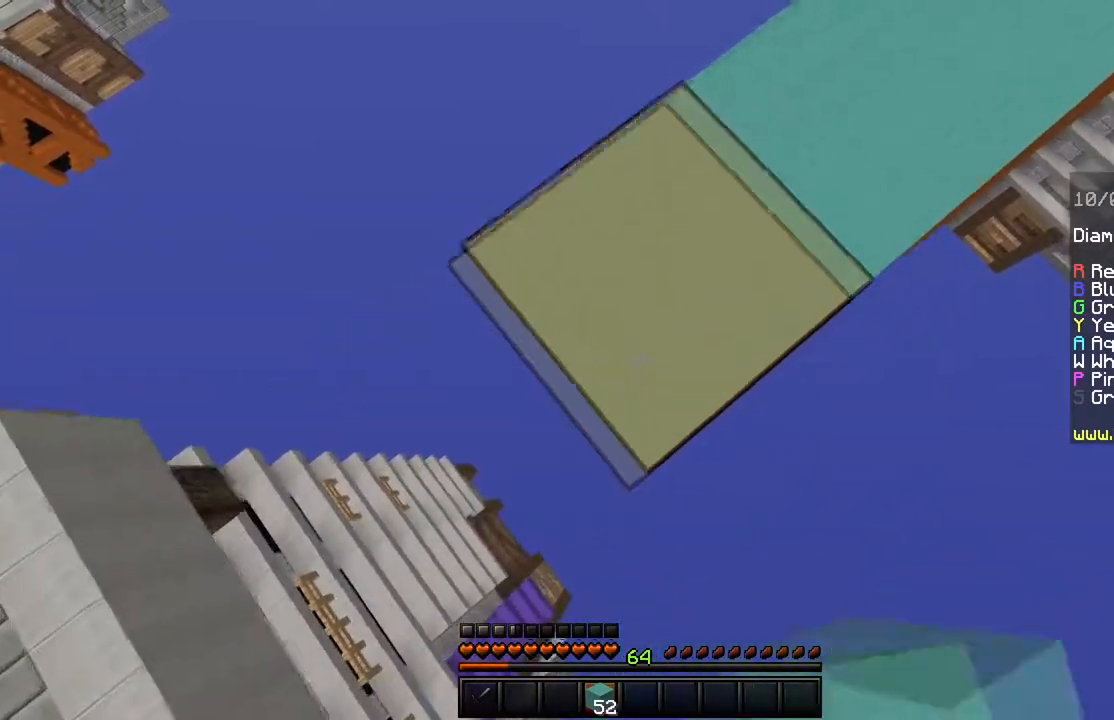
{"keys": ["a", "s", "shift"], "mouse": ["right"], "events": [[301, "shift", "up"], [384, "shift", "down"]]}
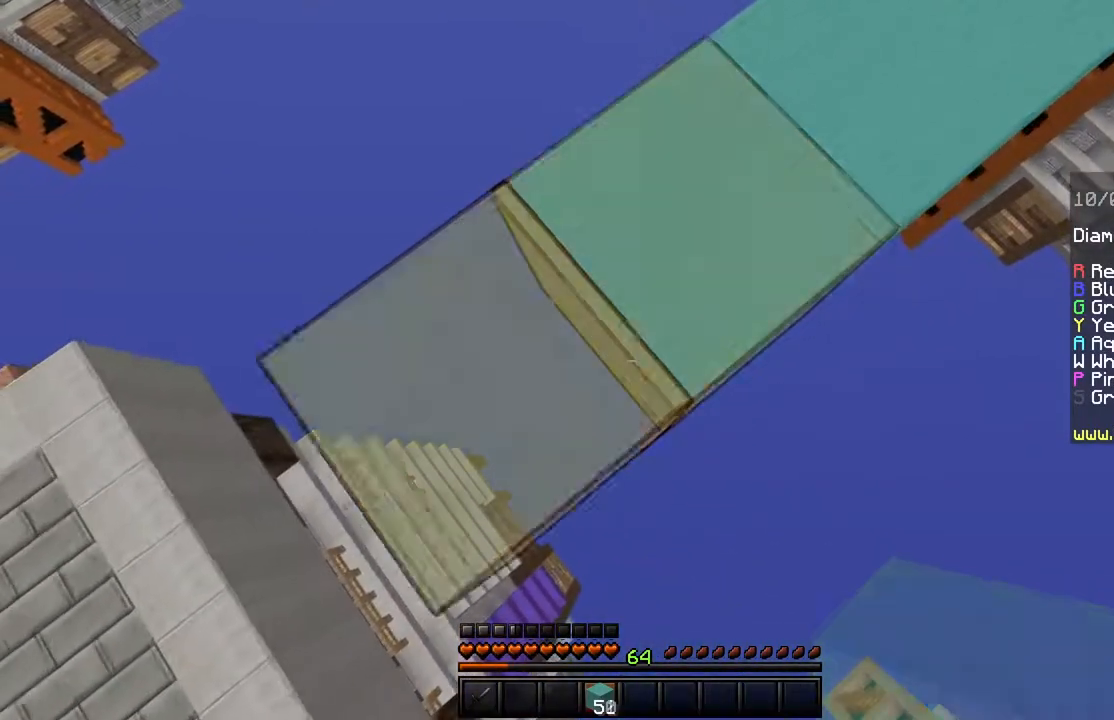
{"keys": ["a", "s", "shift"], "mouse": ["right"], "events": []}
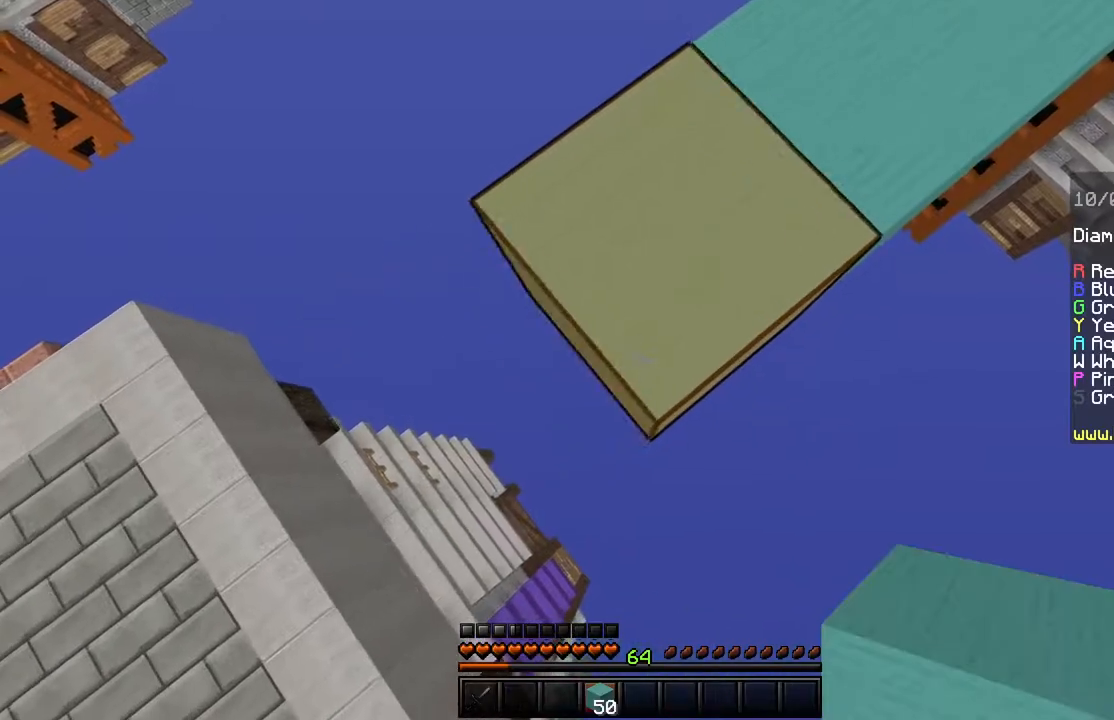
{"keys": ["shift"], "mouse": [], "events": [[117, "s", "up"], [234, "w", "down"], [317, "mouse_right", "up"], [351, "a", "up"], [451, "w", "up"]]}
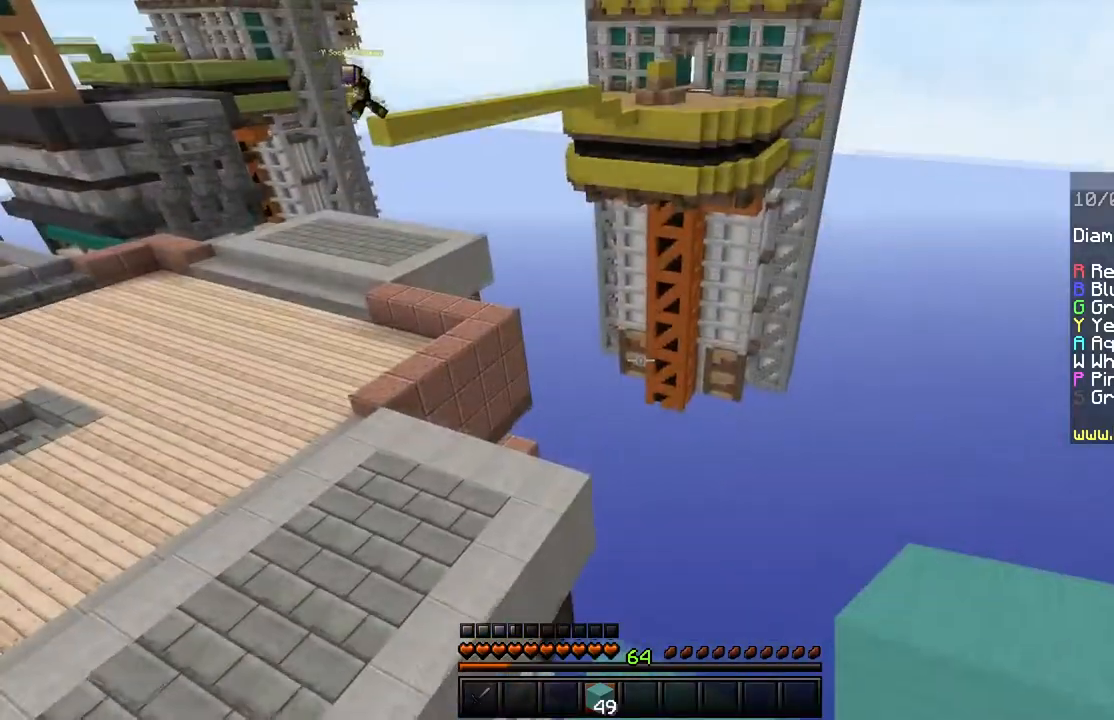
{"keys": ["s"], "mouse": [], "events": [[33, "d", "down"], [250, "s", "down"], [317, "d", "up"], [484, "shift", "up"]]}
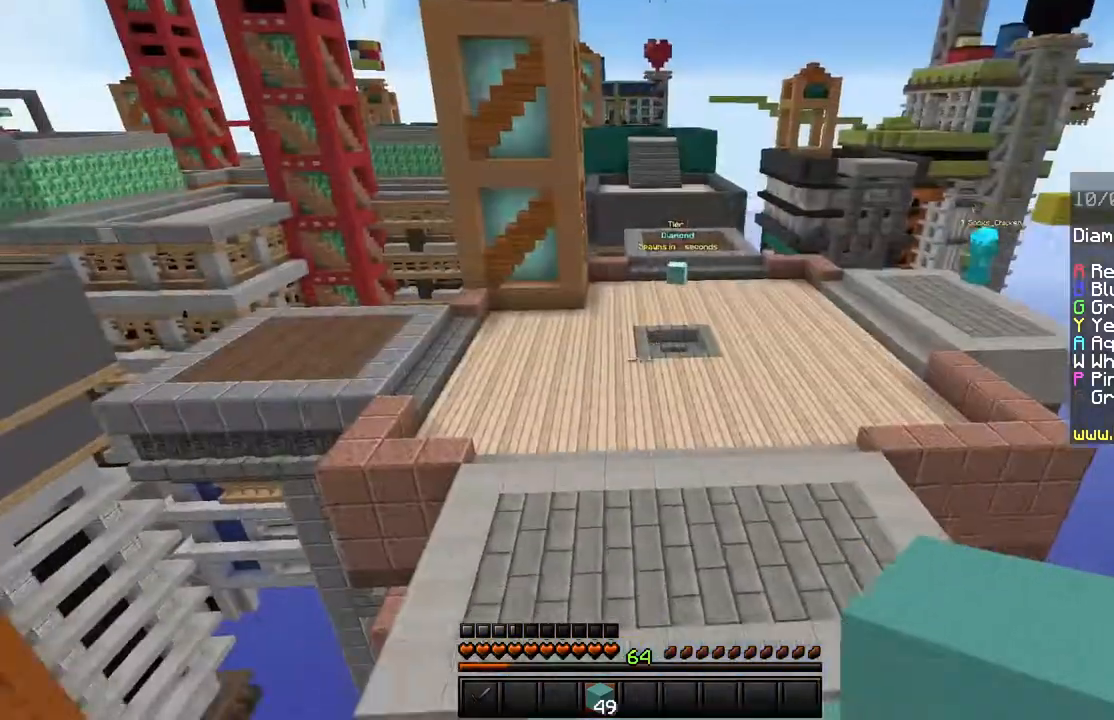
{"keys": [], "mouse": [], "events": [[84, "s", "up"]]}
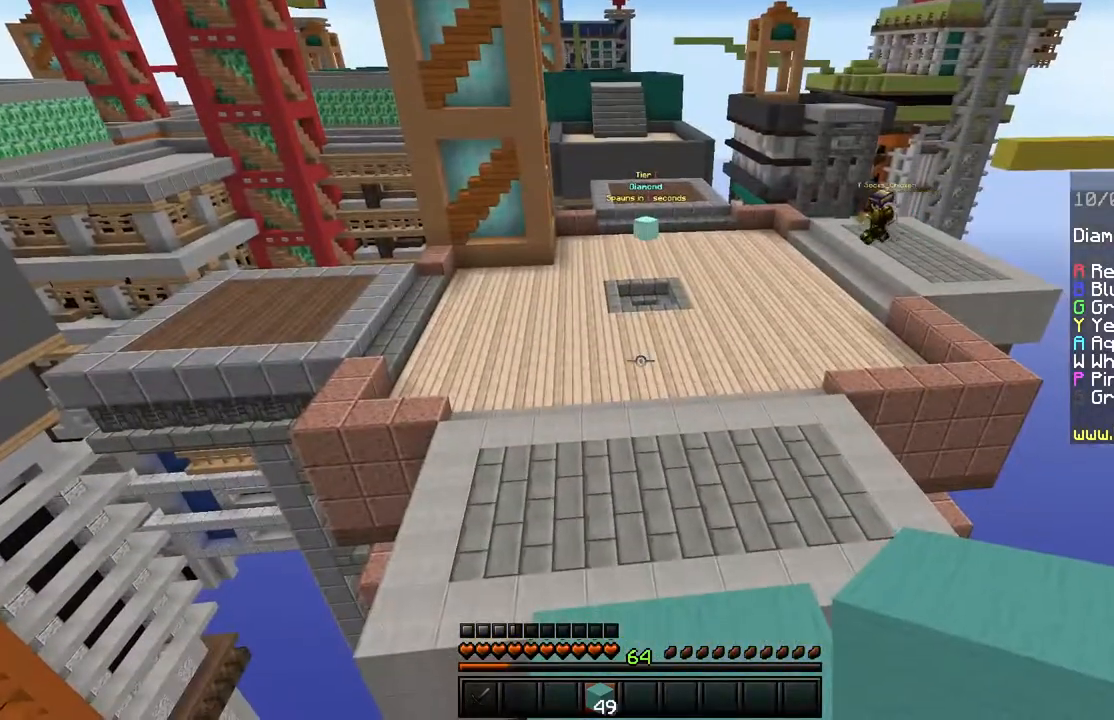
{"keys": ["w"], "mouse": [], "events": [[233, "shift", "down"], [334, "shift", "up"], [367, "w", "down"]]}
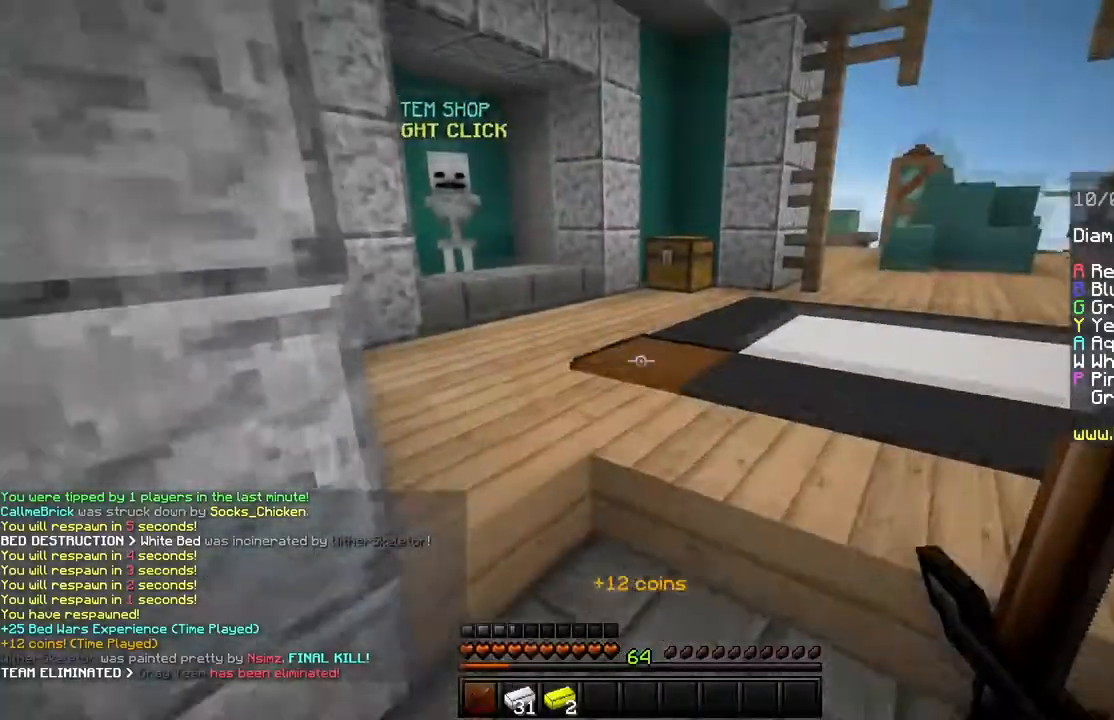
{"keys": ["w"], "mouse": [], "events": []}